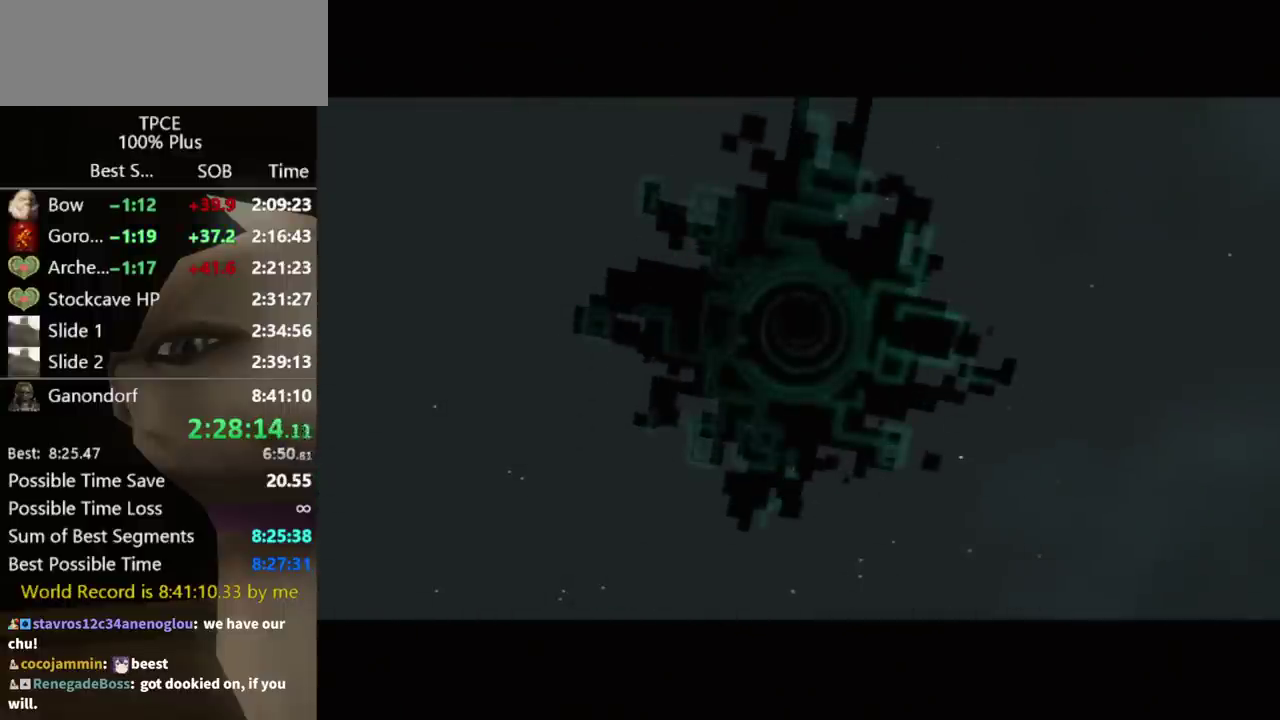
Gameplay with a controller (Nintendo layout); each line is a JSON object with the inputs held at the frame after it. "events" lists button and stick changes between this image and that frame as [ms after this image, input, new state], when the widget could be followed in between. Not read: L3 R3.
{"buttons": [], "left_stick": "up", "right_stick": "center", "events": [[267, "left_stick", "up"]]}
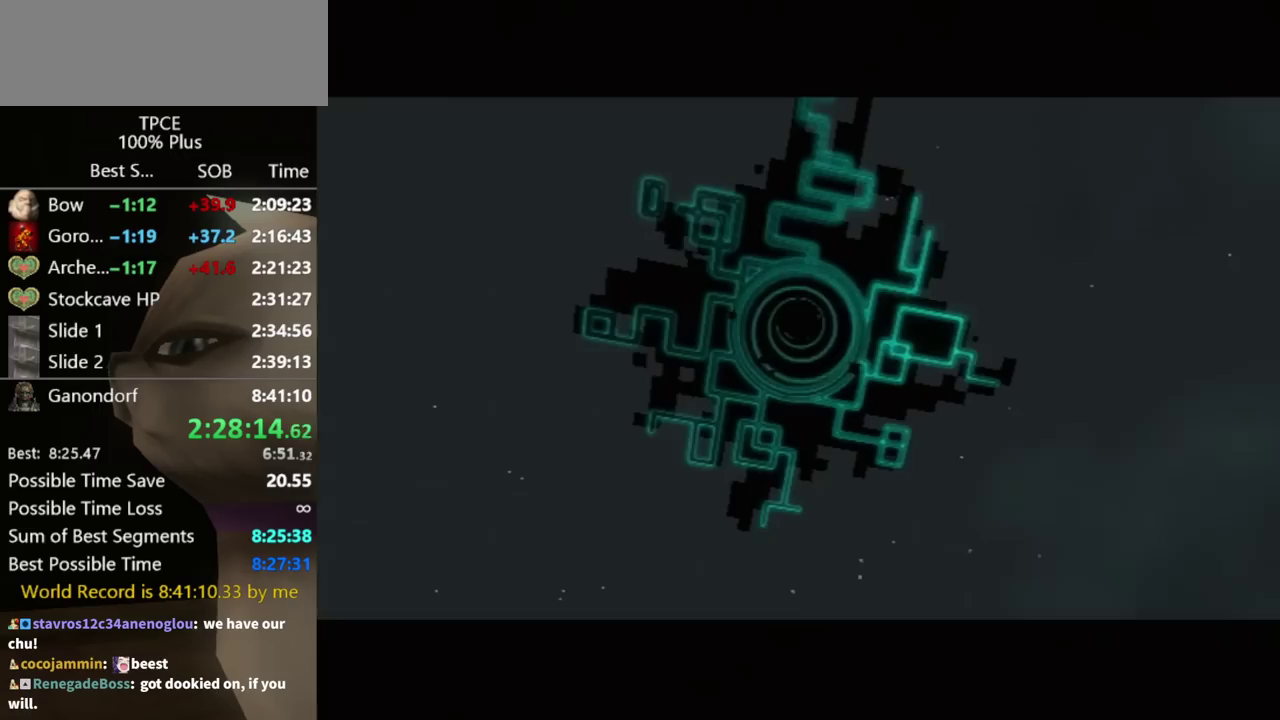
{"buttons": [], "left_stick": "up", "right_stick": "center", "events": []}
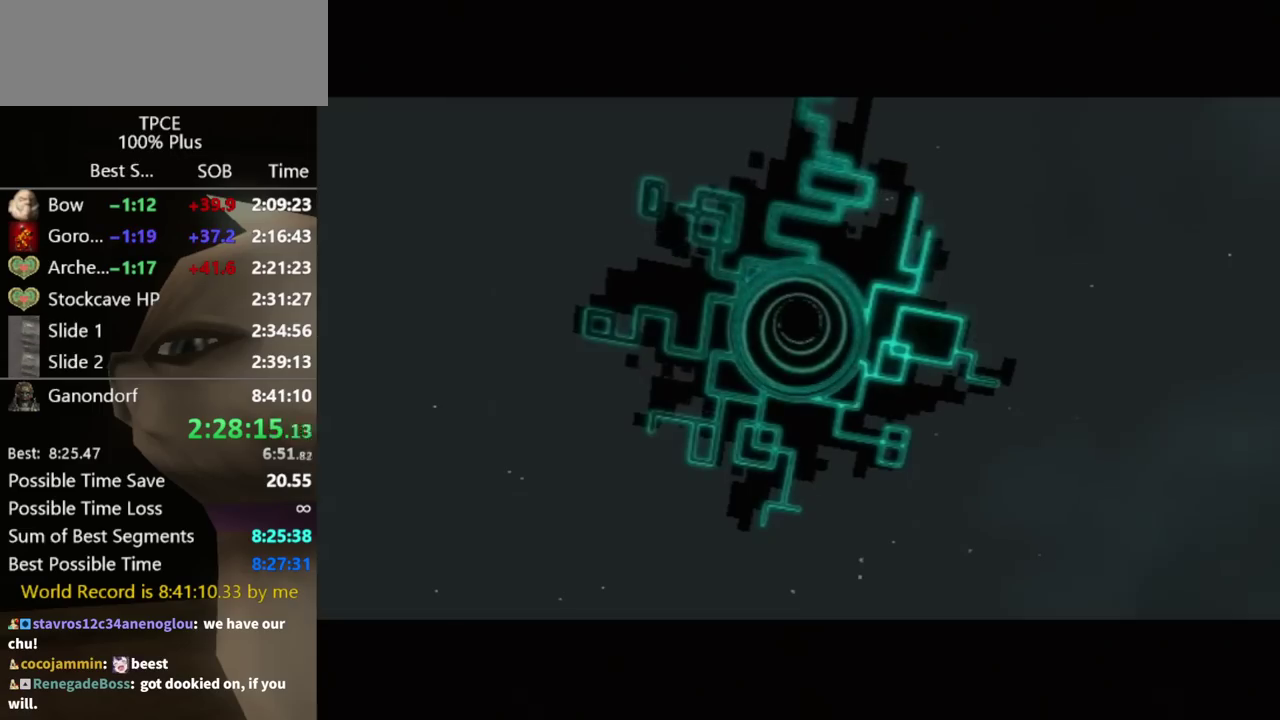
{"buttons": [], "left_stick": "up-right", "right_stick": "center", "events": [[233, "left_stick", "up-right"]]}
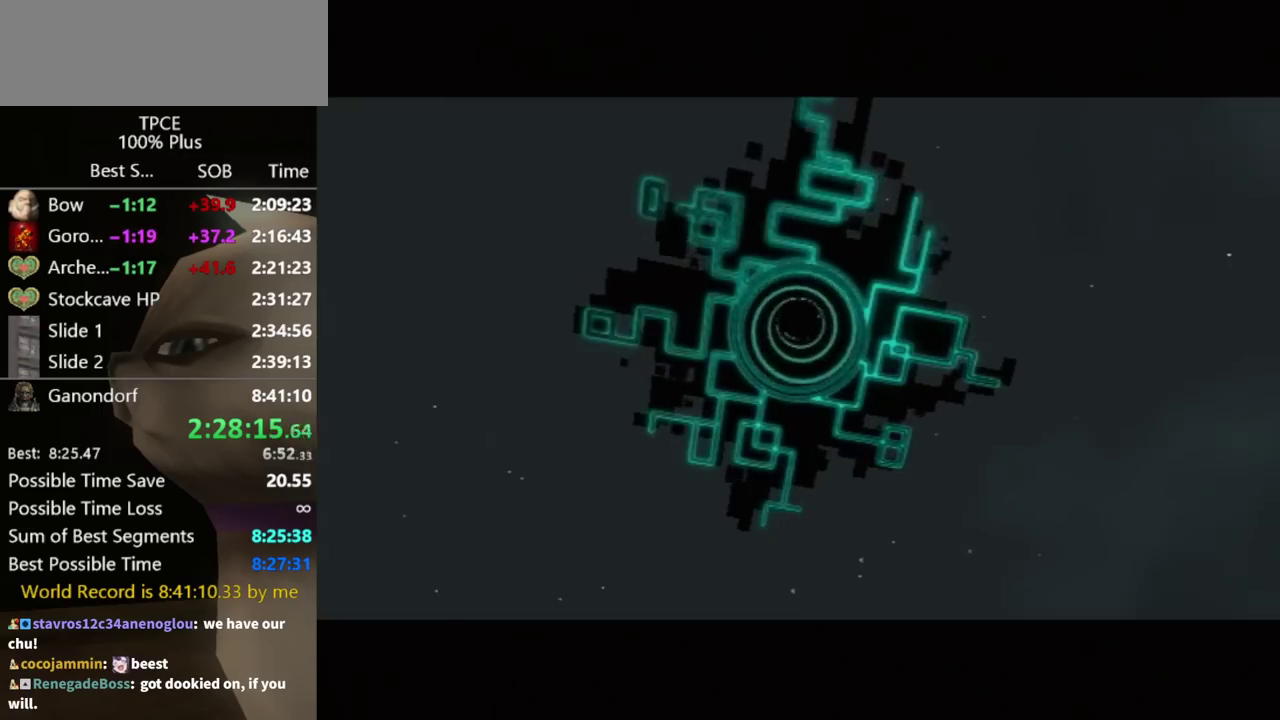
{"buttons": [], "left_stick": "up-right", "right_stick": "center", "events": []}
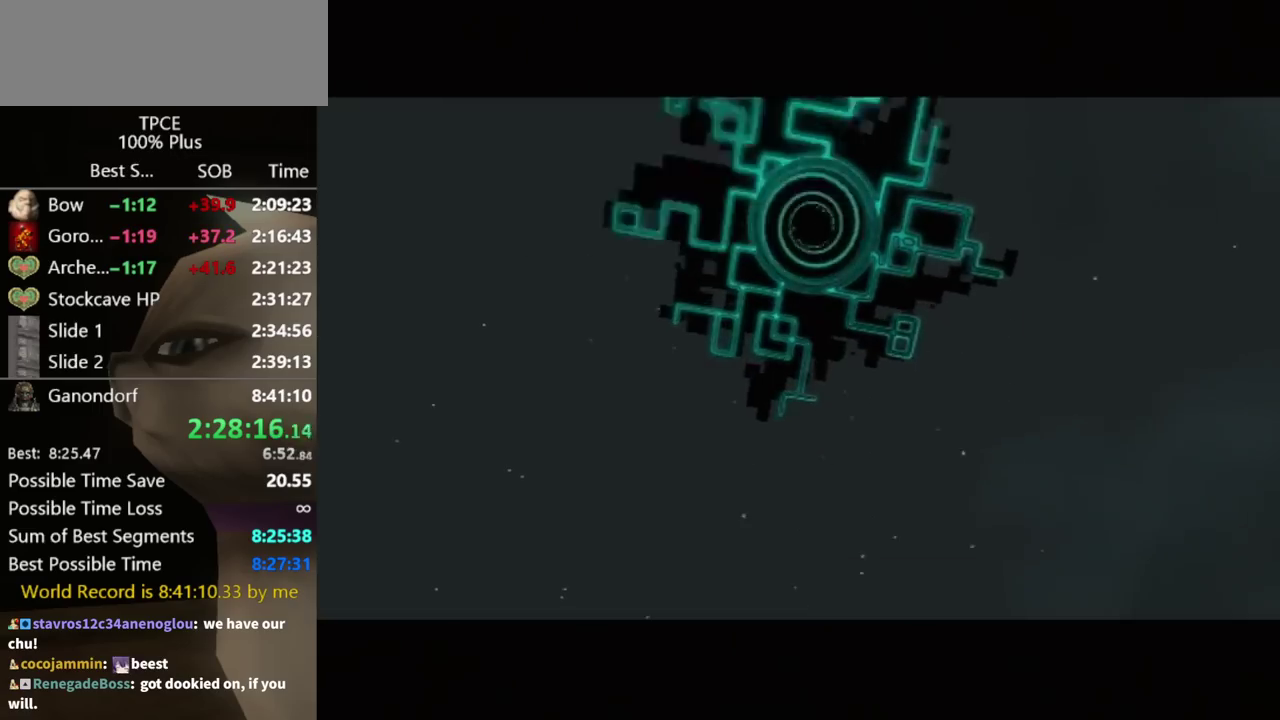
{"buttons": [], "left_stick": "up-right", "right_stick": "center", "events": [[400, "A", "down"], [467, "A", "up"]]}
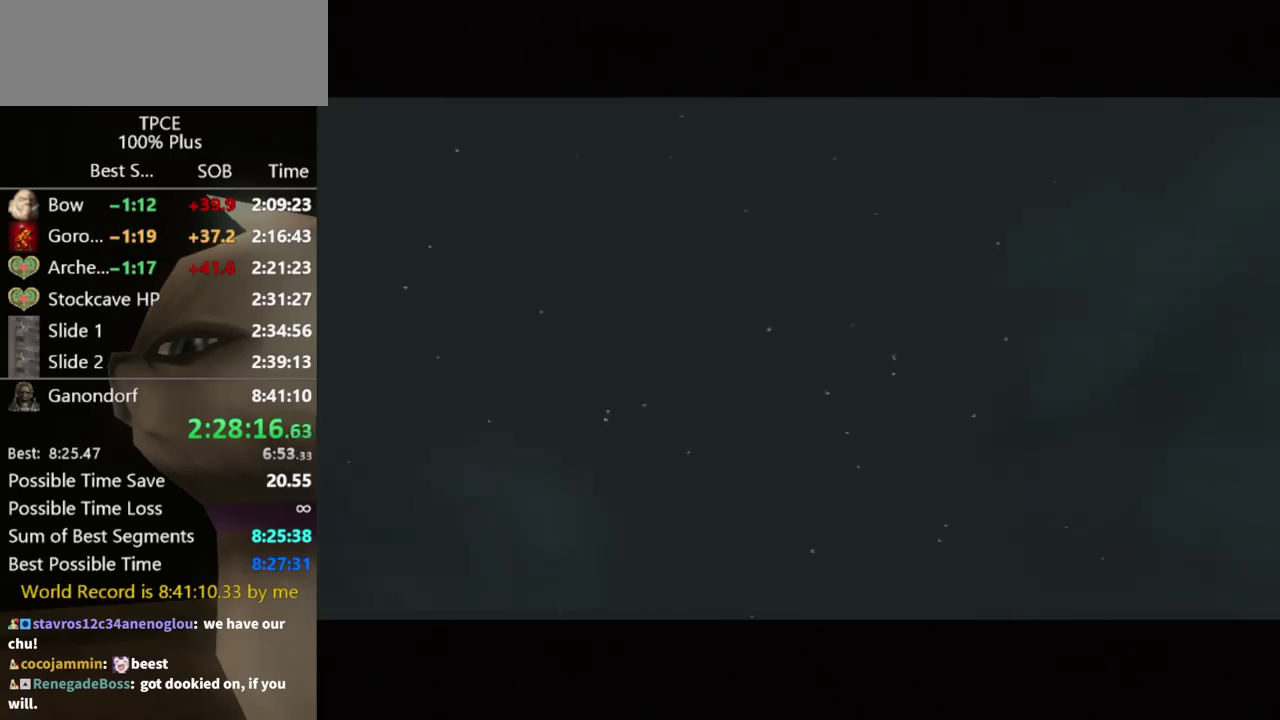
{"buttons": [], "left_stick": "up-right", "right_stick": "center", "events": [[33, "A", "down"], [133, "A", "up"]]}
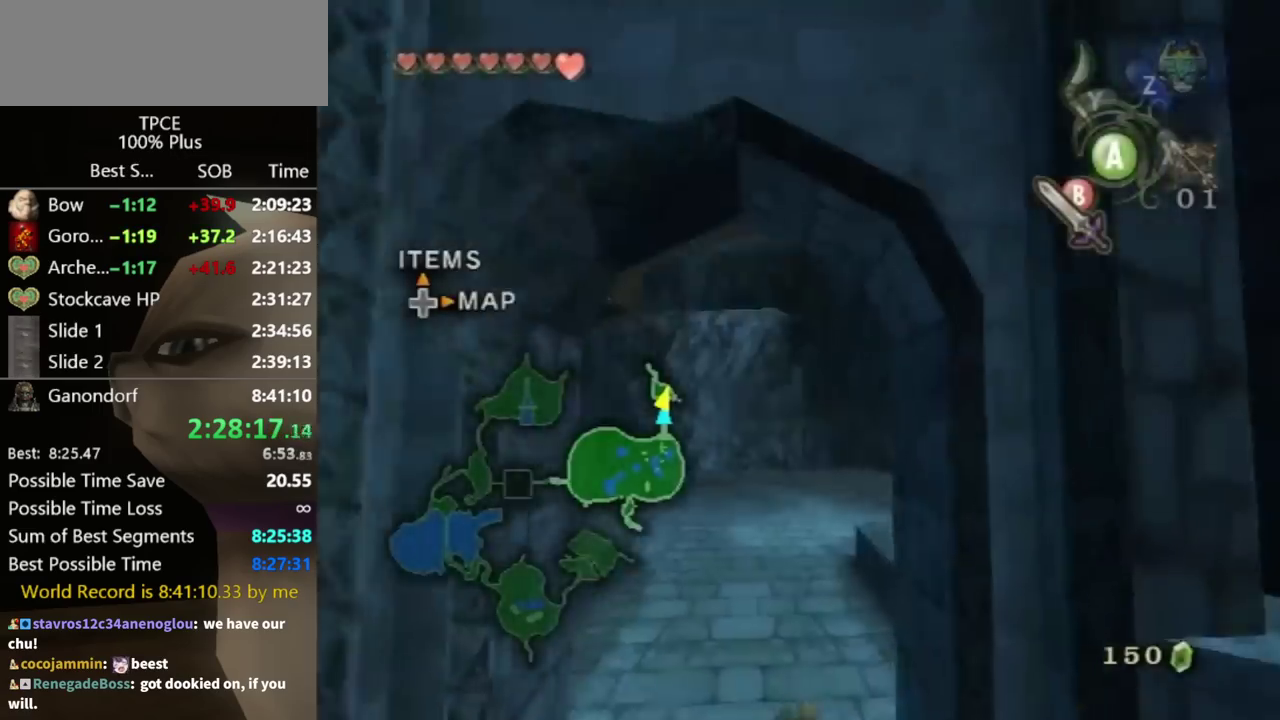
{"buttons": [], "left_stick": "down", "right_stick": "center", "events": [[300, "left_stick", "right"], [367, "left_stick", "down-right"], [433, "left_stick", "down"]]}
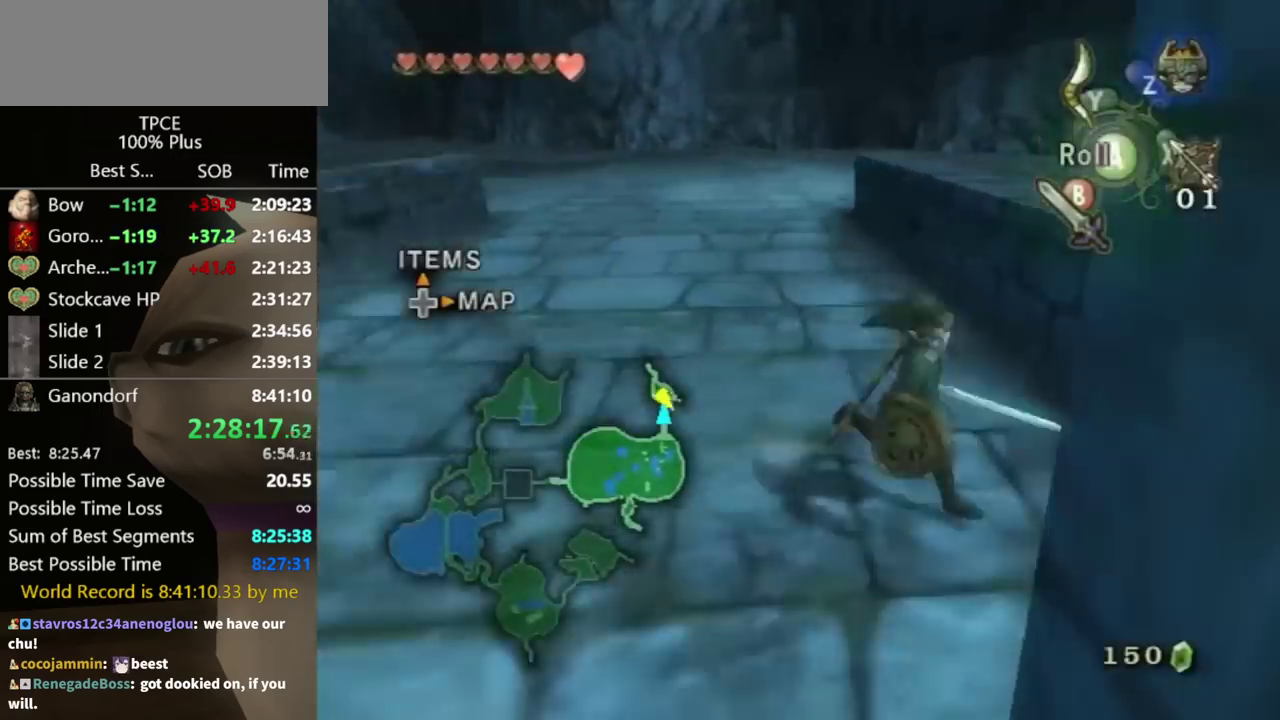
{"buttons": [], "left_stick": "down", "right_stick": "center", "events": [[33, "left_stick", "down-left"], [167, "A", "down"], [233, "A", "up"], [467, "left_stick", "down"]]}
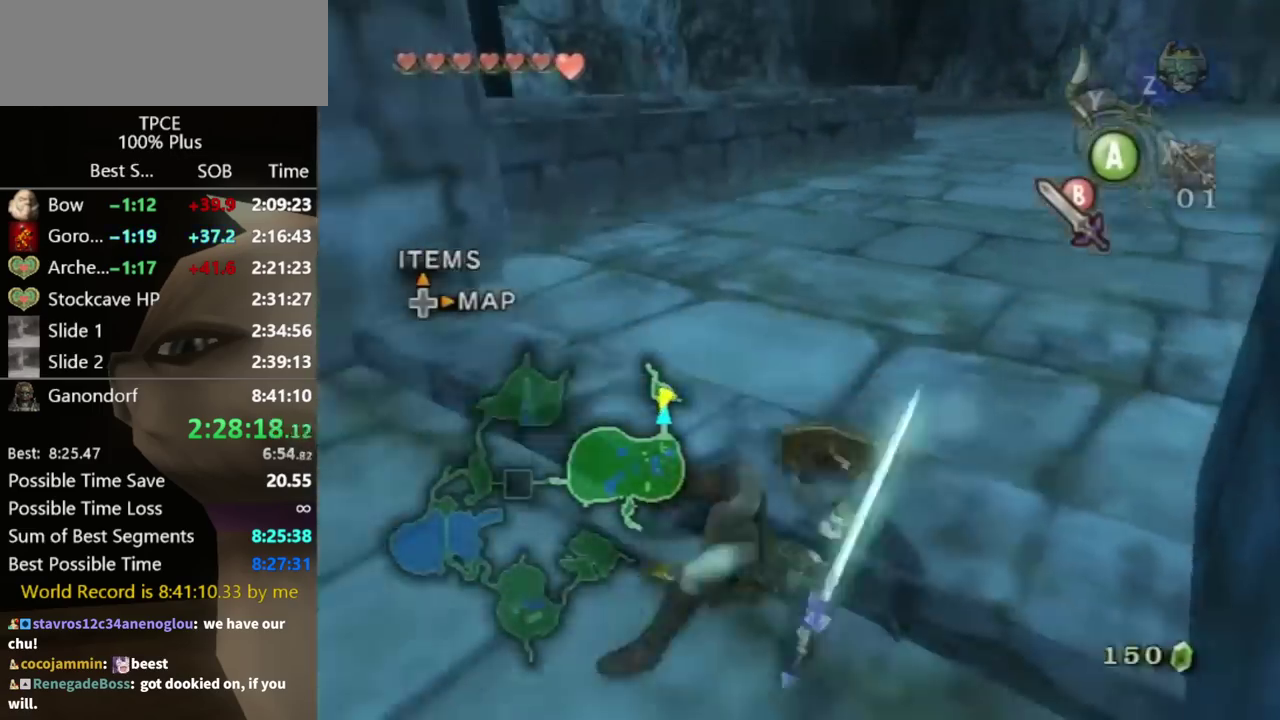
{"buttons": [], "left_stick": "up-right", "right_stick": "center", "events": [[67, "right_stick", "left"], [267, "left_stick", "down-right"], [367, "left_stick", "right"], [433, "right_stick", "center"], [500, "left_stick", "up-right"]]}
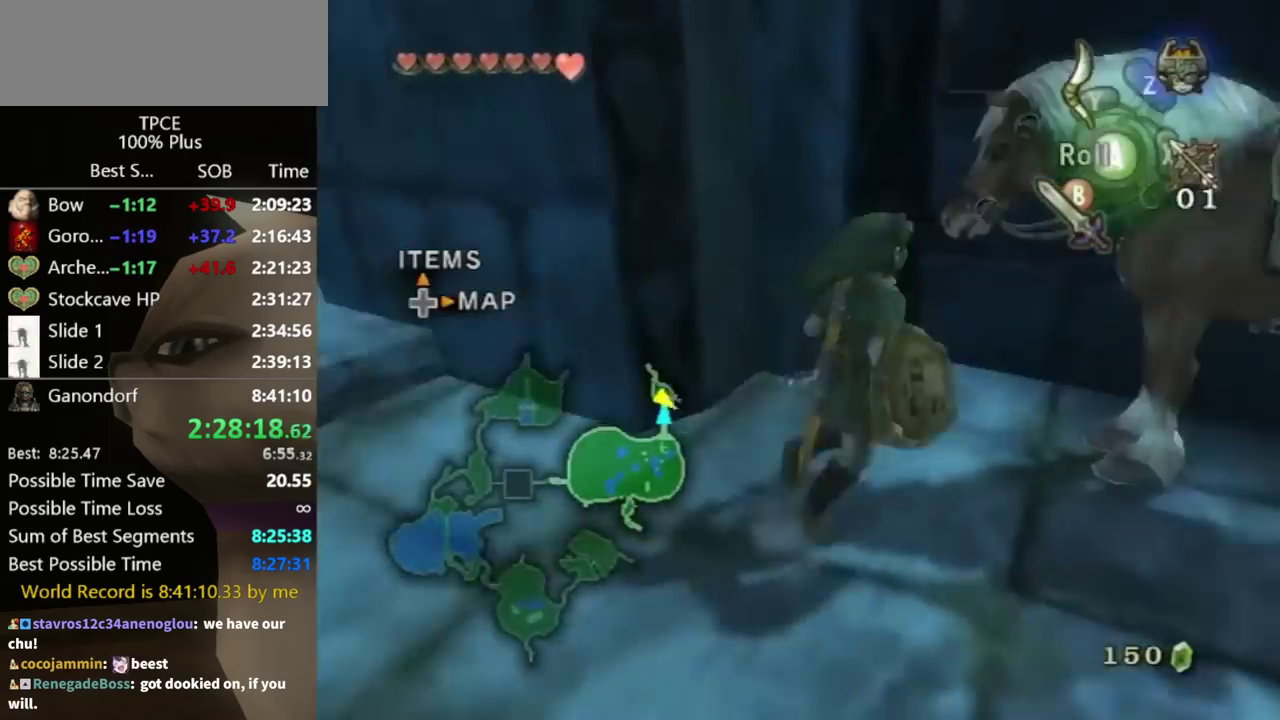
{"buttons": [], "left_stick": "down-left", "right_stick": "center", "events": [[100, "left_stick", "up"], [233, "left_stick", "up-right"], [300, "left_stick", "right"], [367, "left_stick", "down-right"], [433, "left_stick", "down-left"]]}
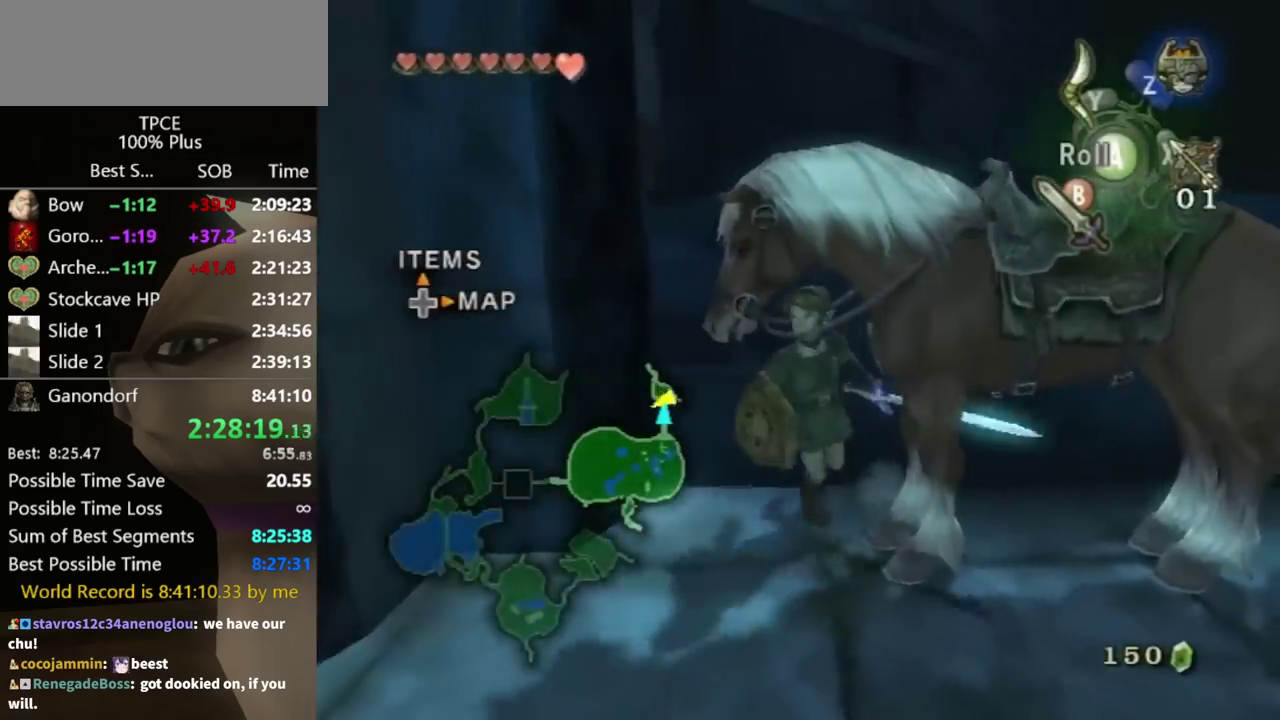
{"buttons": [], "left_stick": "up-right", "right_stick": "center", "events": [[133, "left_stick", "down"], [200, "left_stick", "down-right"], [300, "left_stick", "right"], [367, "left_stick", "up-right"]]}
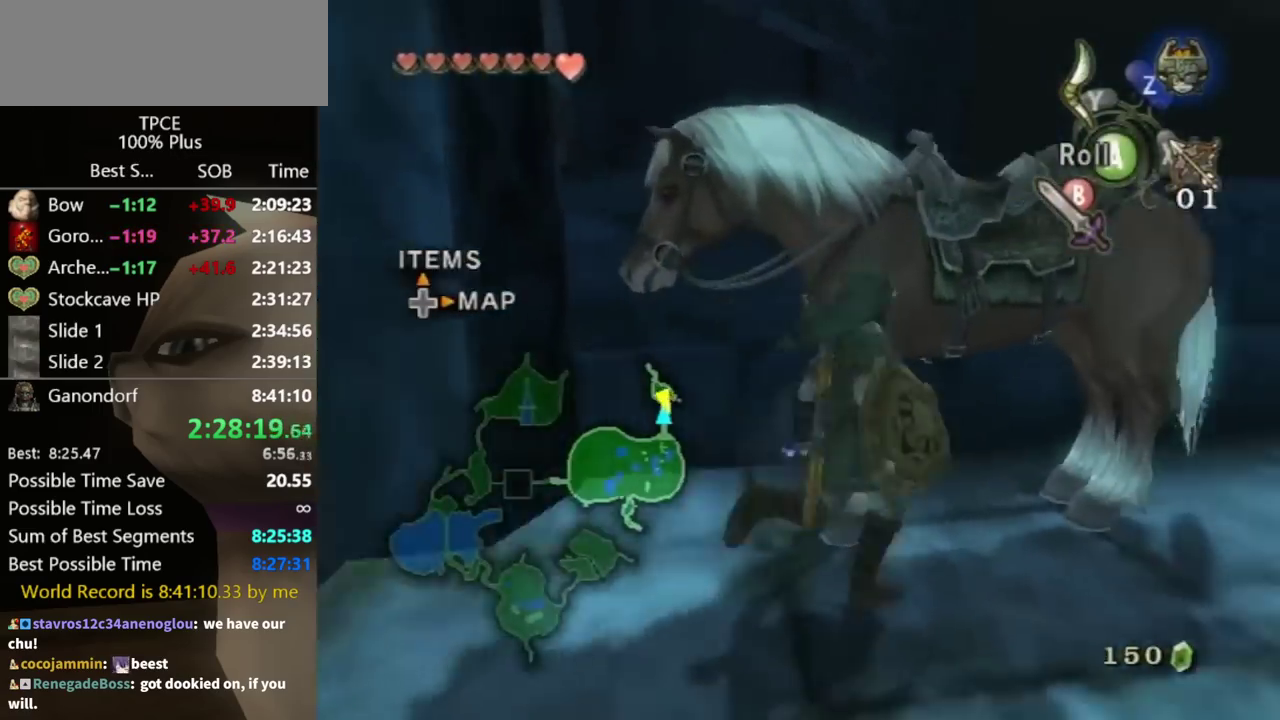
{"buttons": [], "left_stick": "center", "right_stick": "center", "events": [[100, "left_stick", "up"], [200, "left_stick", "center"], [233, "A", "down"], [400, "A", "up"]]}
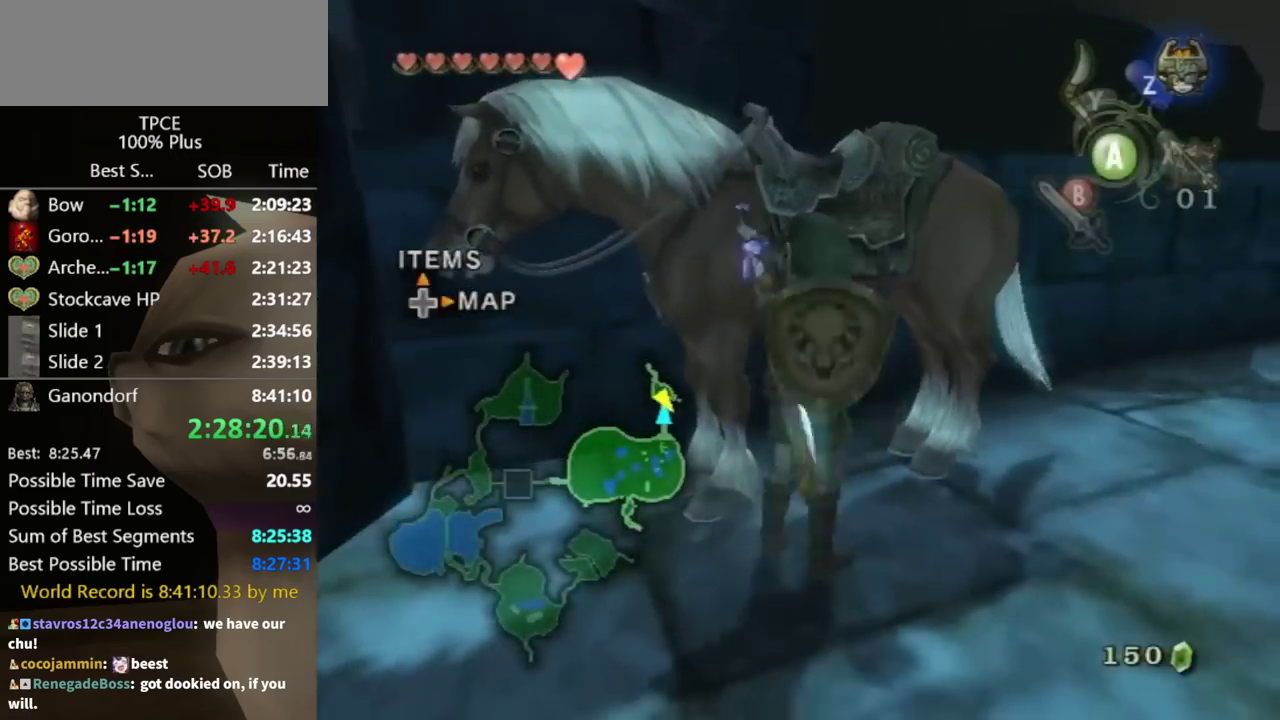
{"buttons": ["A"], "left_stick": "center", "right_stick": "center", "events": [[200, "left_stick", "up-right"], [467, "A", "down"], [500, "left_stick", "center"]]}
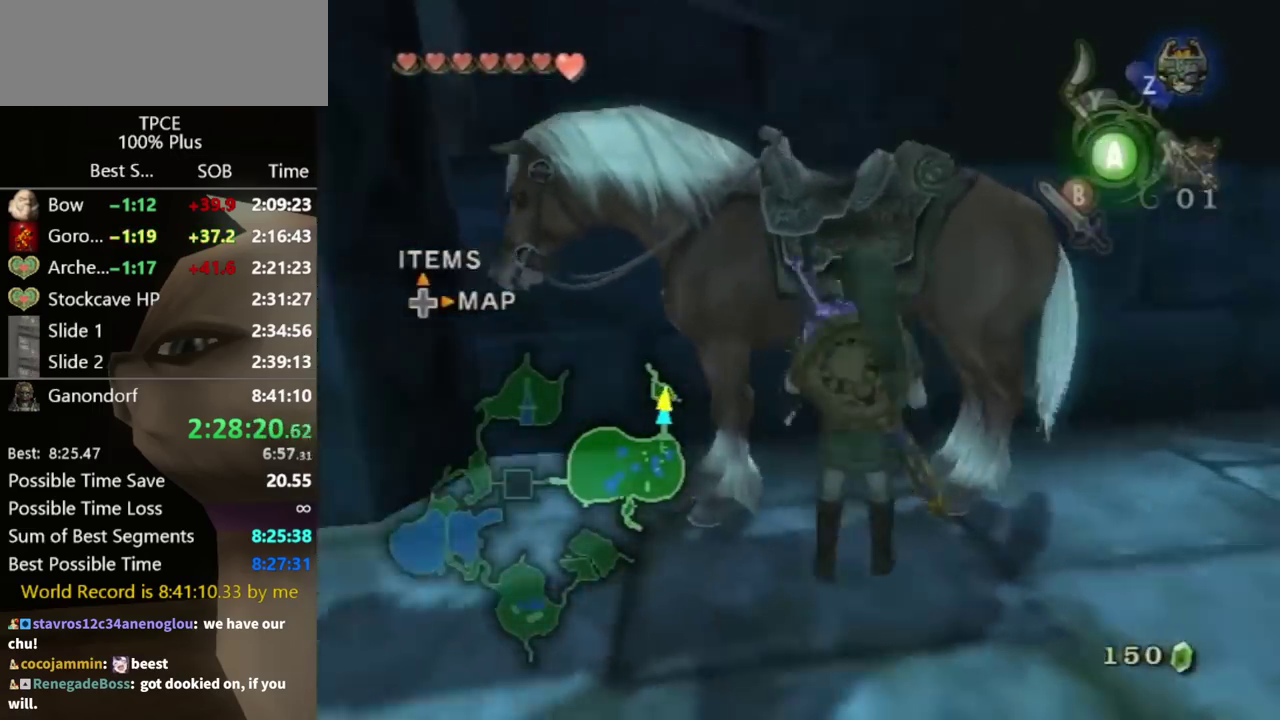
{"buttons": [], "left_stick": "center", "right_stick": "center", "events": [[33, "A", "up"]]}
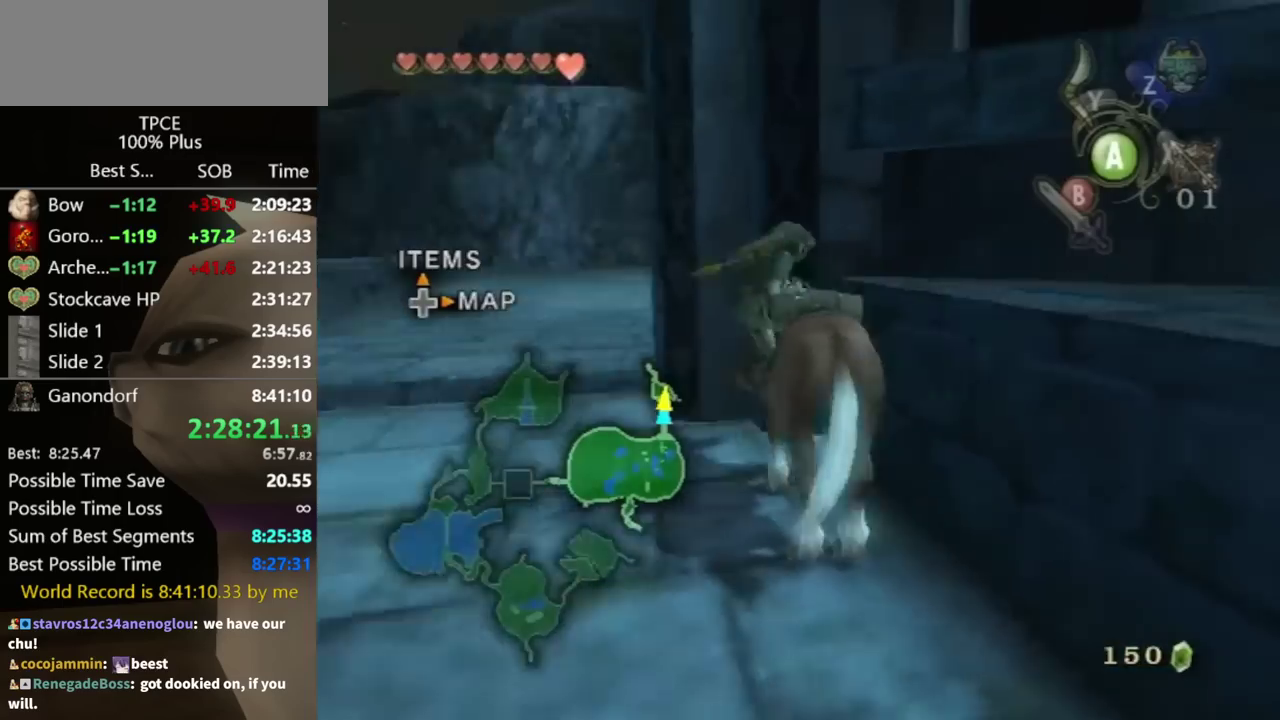
{"buttons": [], "left_stick": "up-left", "right_stick": "center", "events": [[367, "left_stick", "up-left"]]}
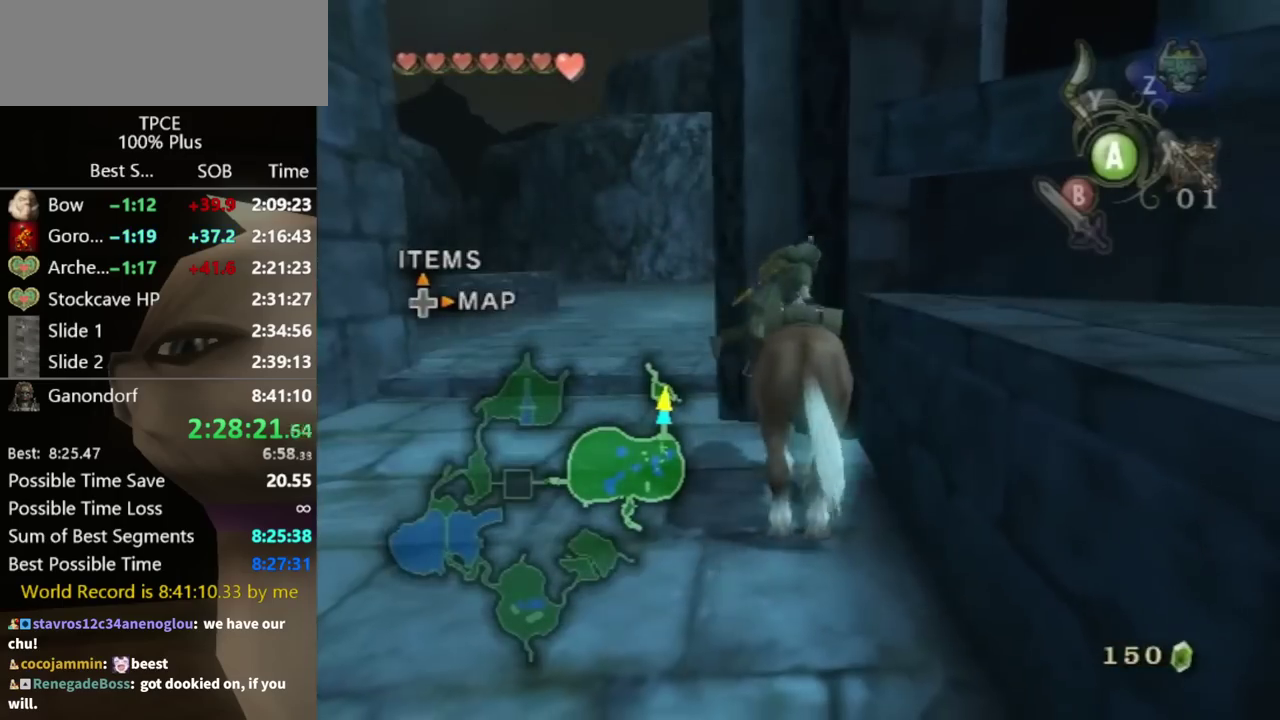
{"buttons": [], "left_stick": "up-left", "right_stick": "center", "events": []}
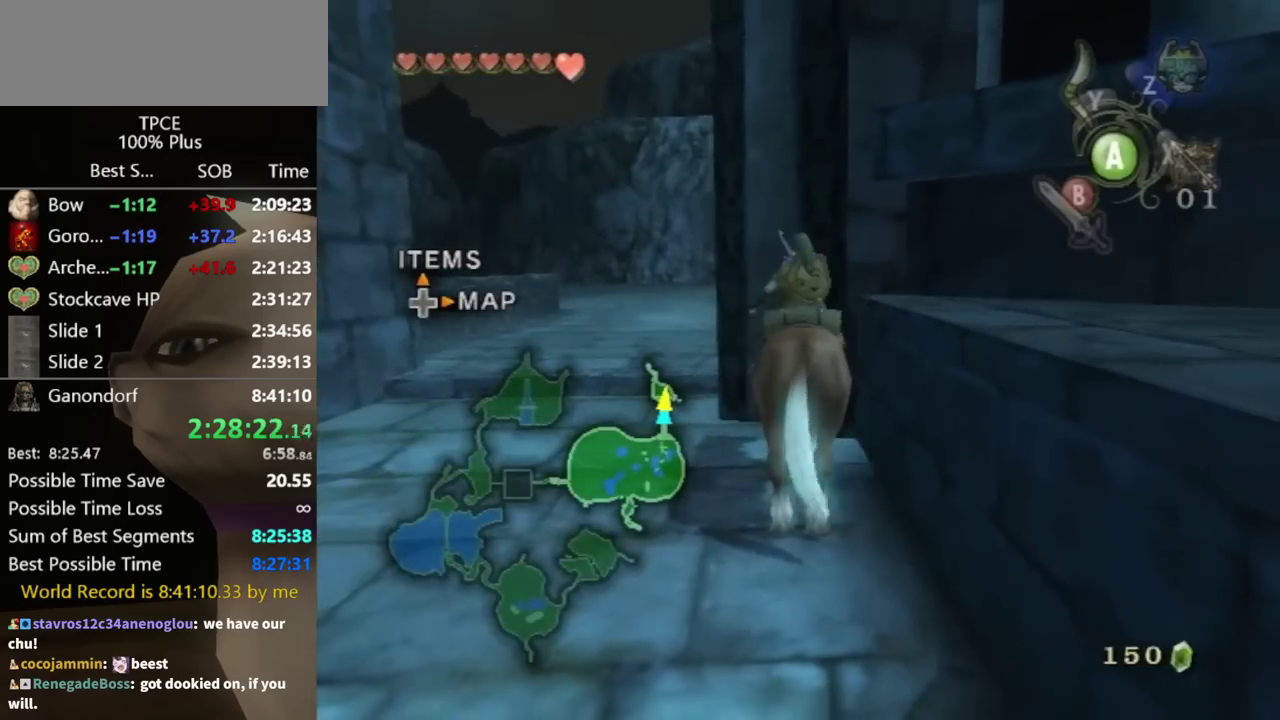
{"buttons": [], "left_stick": "up-left", "right_stick": "center", "events": []}
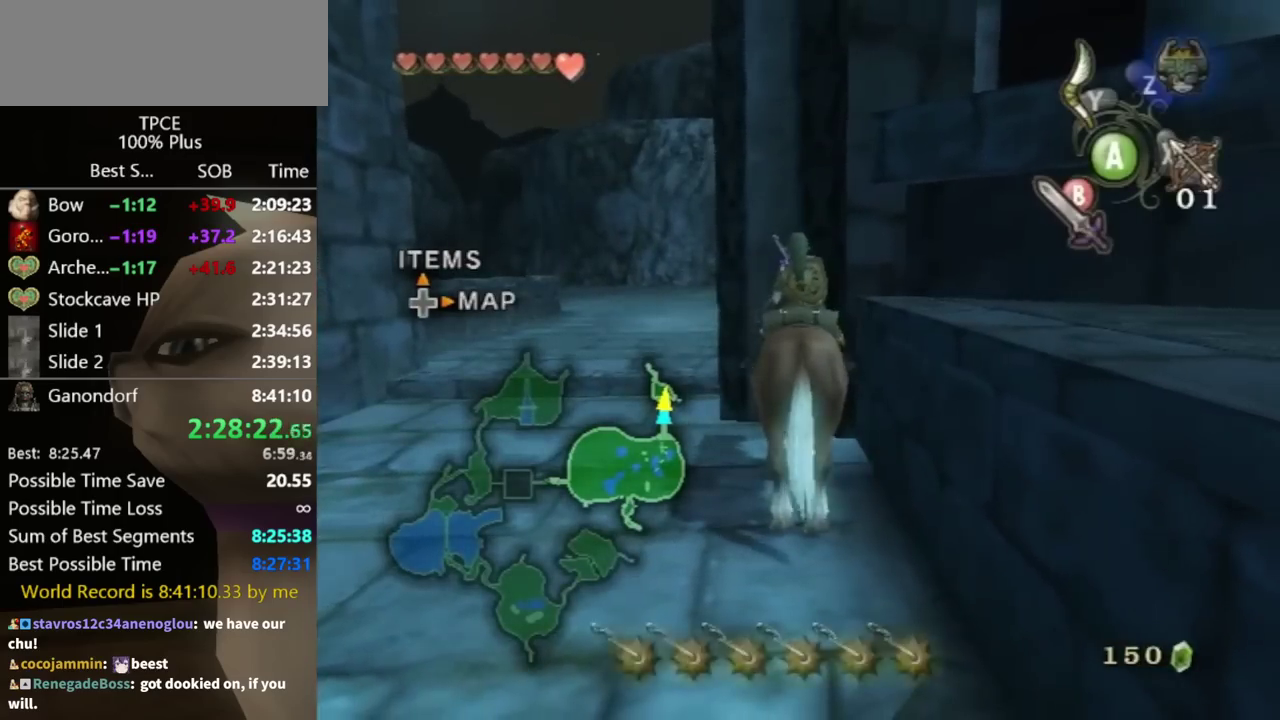
{"buttons": [], "left_stick": "up-left", "right_stick": "center", "events": []}
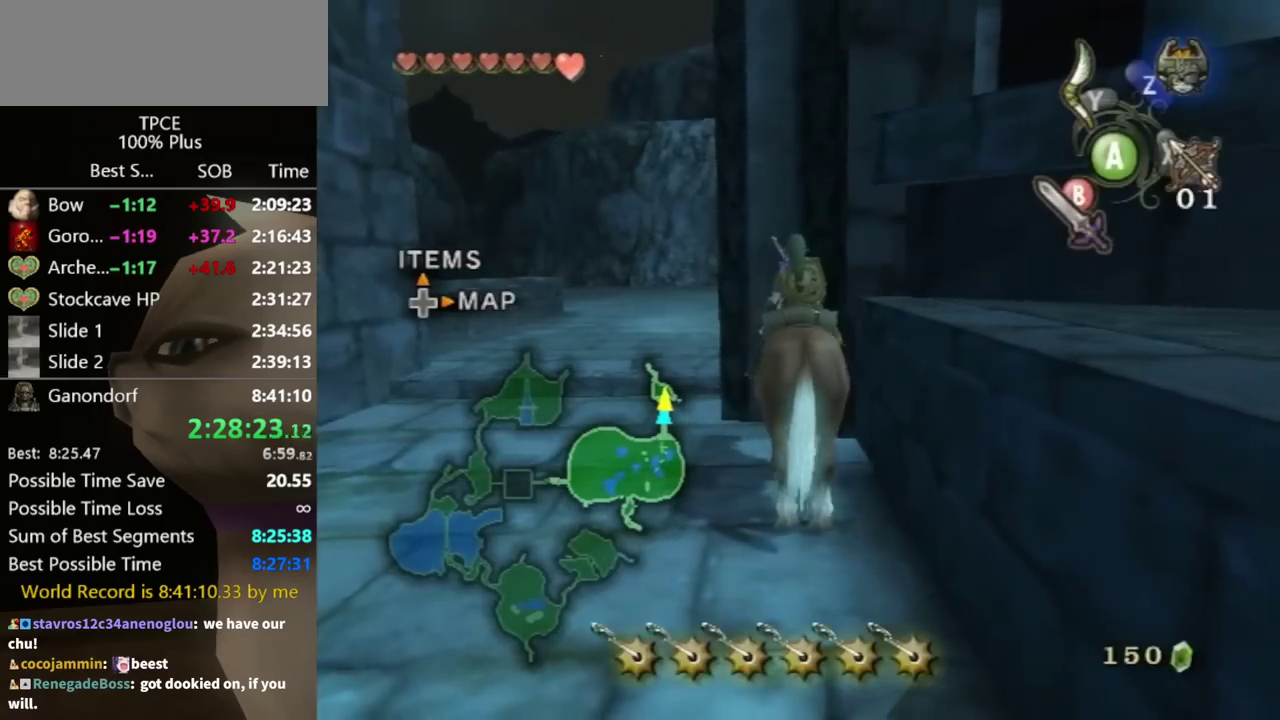
{"buttons": [], "left_stick": "up-left", "right_stick": "center", "events": []}
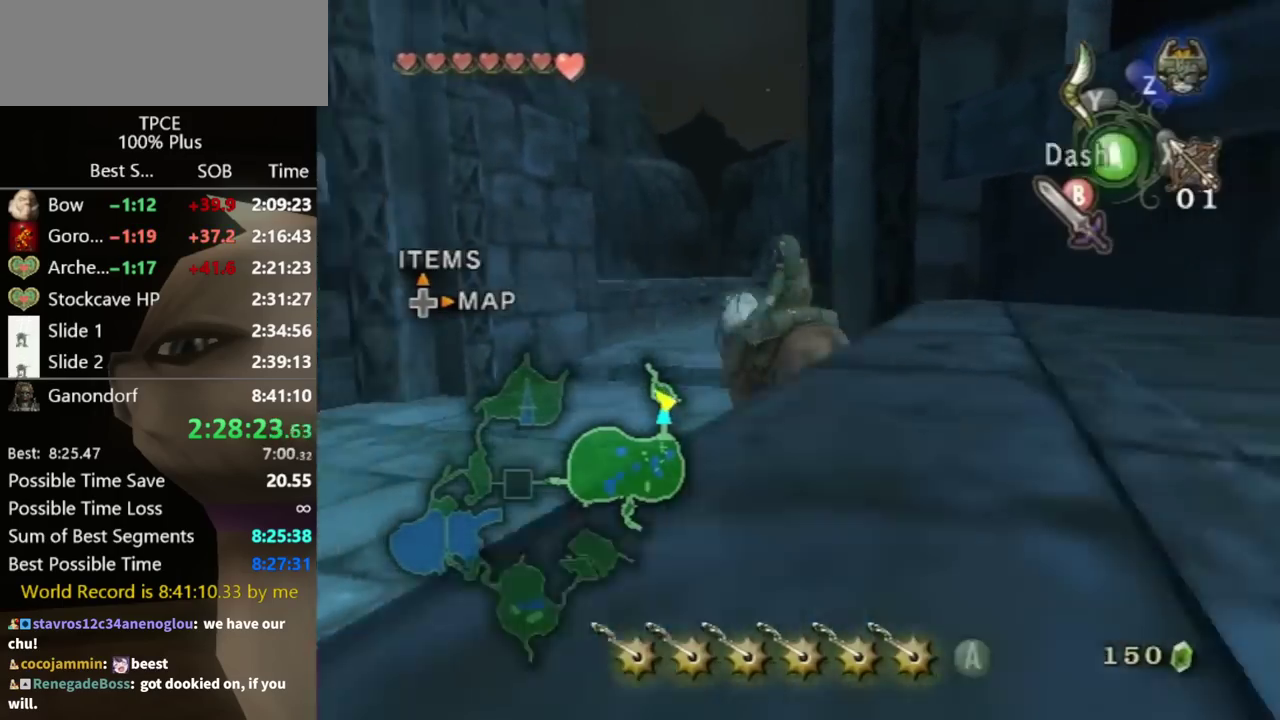
{"buttons": [], "left_stick": "up", "right_stick": "center", "events": [[100, "left_stick", "up"]]}
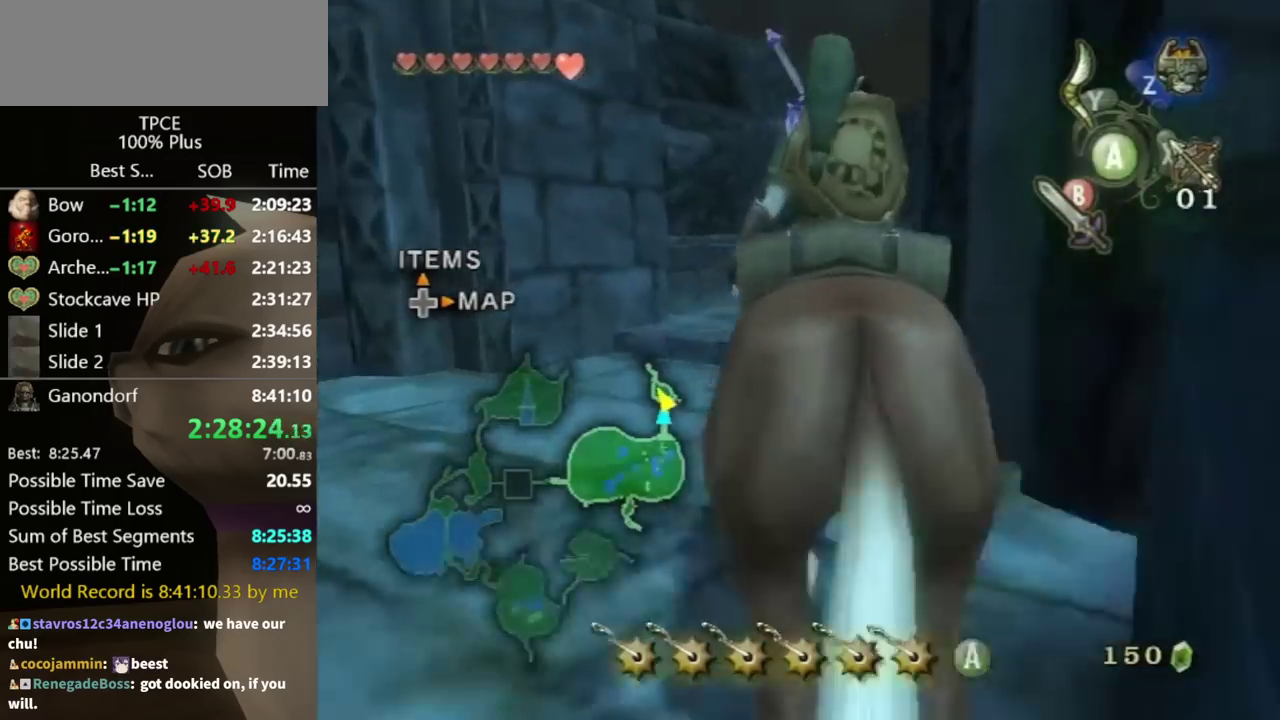
{"buttons": [], "left_stick": "up-left", "right_stick": "center", "events": [[200, "A", "down"], [300, "A", "up"], [433, "left_stick", "up-left"]]}
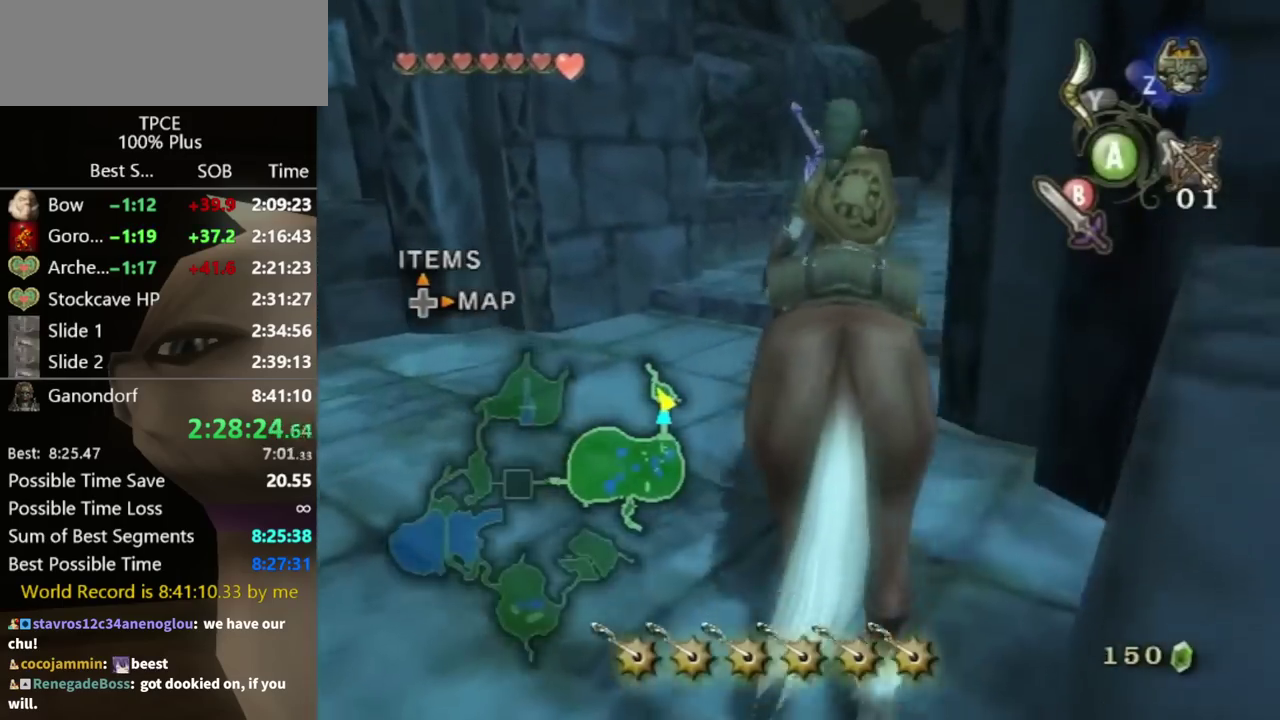
{"buttons": [], "left_stick": "up", "right_stick": "center", "events": [[133, "left_stick", "up"], [433, "A", "down"], [500, "A", "up"]]}
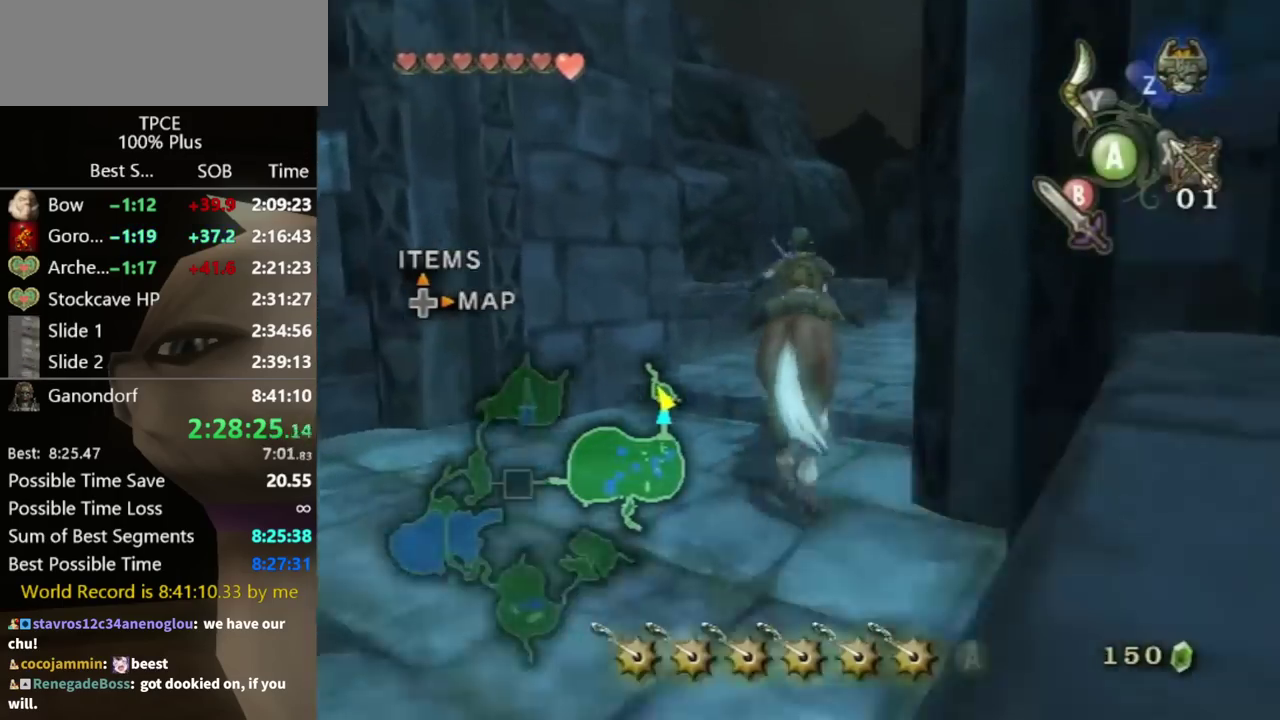
{"buttons": [], "left_stick": "up", "right_stick": "center", "events": [[133, "right_stick", "left"], [367, "right_stick", "center"]]}
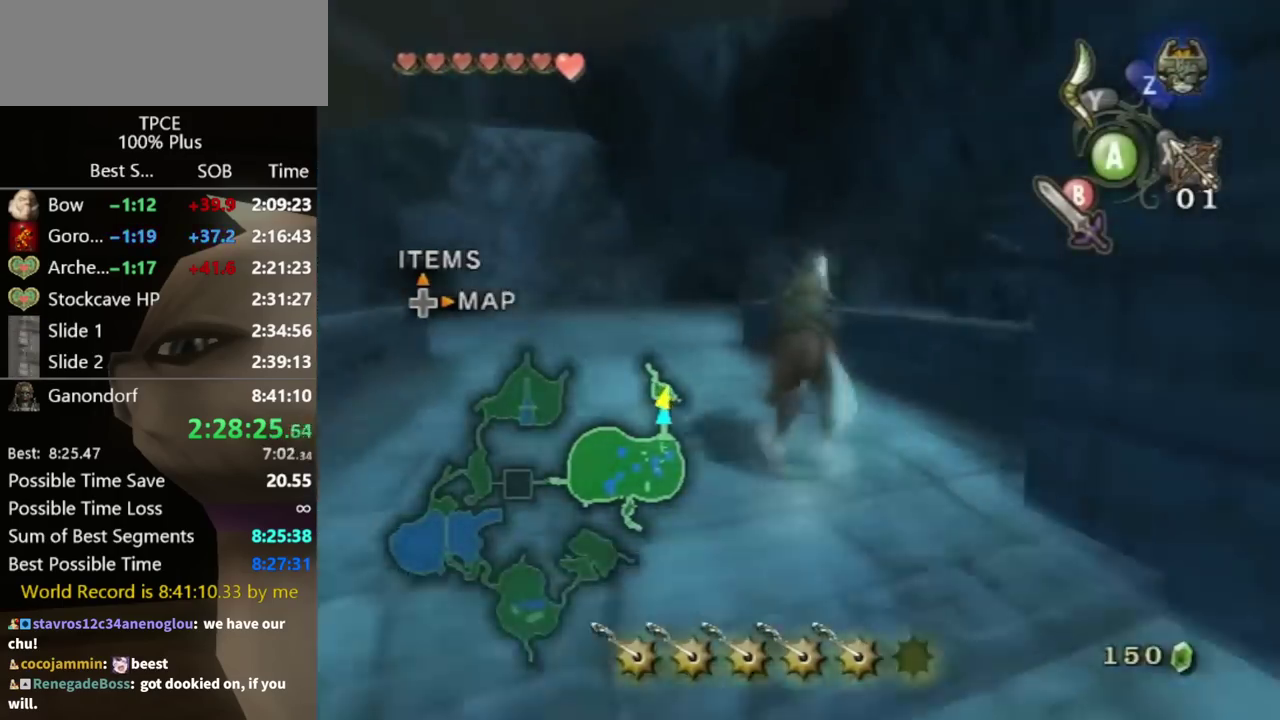
{"buttons": [], "left_stick": "up", "right_stick": "center", "events": [[133, "left_stick", "up-left"], [367, "left_stick", "up"]]}